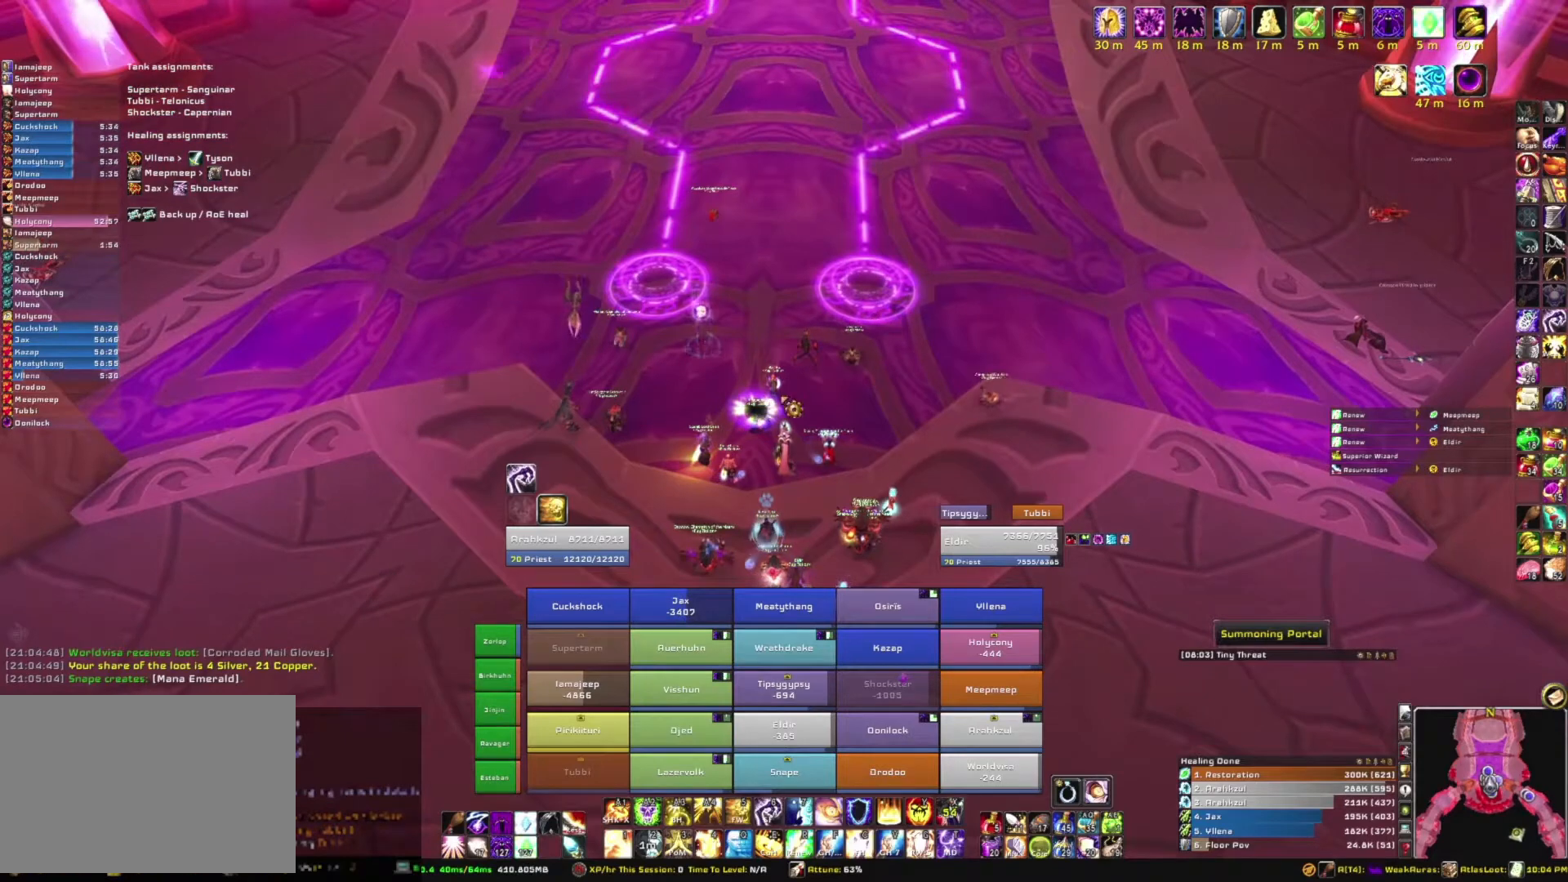
Gameplay with keyboard and mouse; each line is a JSON object with the keys and mouse buttons held at the frame after it. "events" lists presses ("down") and releases ("up") of "1", "2", "3", "4", "5", "a", "alt", "b", "c", "ctrl", "d", "e", "f", "g", "q", "r", "s", "shift", "space", "t", "tab", "tilde", "v", "w", "x", "z", "mouse_left", "mouse_wheel", "mouse_right", "mouse_mb4" and "mouse_mb5" between this image and that frame as [ms after this image, input, new state], when the widget could be followed in between. "mouse_left", "mouse_wheel", "mouse_right", "mouse_mb4", "mouse_mb5" = the "left", "wheel", "right", "mb4", "mb5" buttons of the "mouse" list. No other keys are recorded. "wheel" means that the mouse wheel is clicked or scrolled. Mouse movement is not recorded.
{"keys": [], "mouse": ["right"], "events": [[200, "mouse_right", "down"]]}
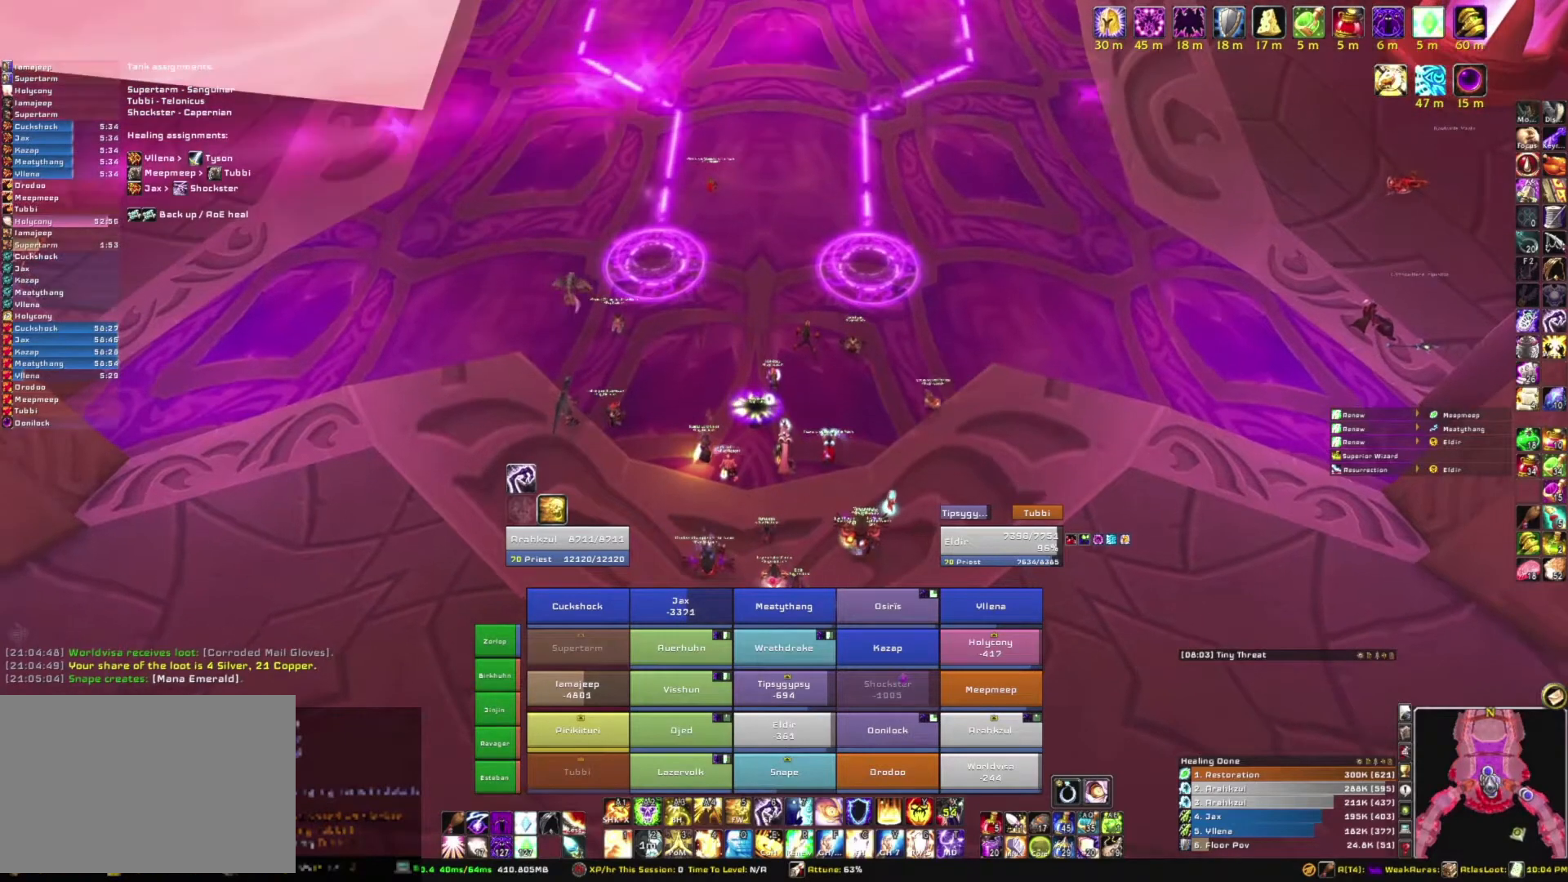
{"keys": [], "mouse": ["right"], "events": []}
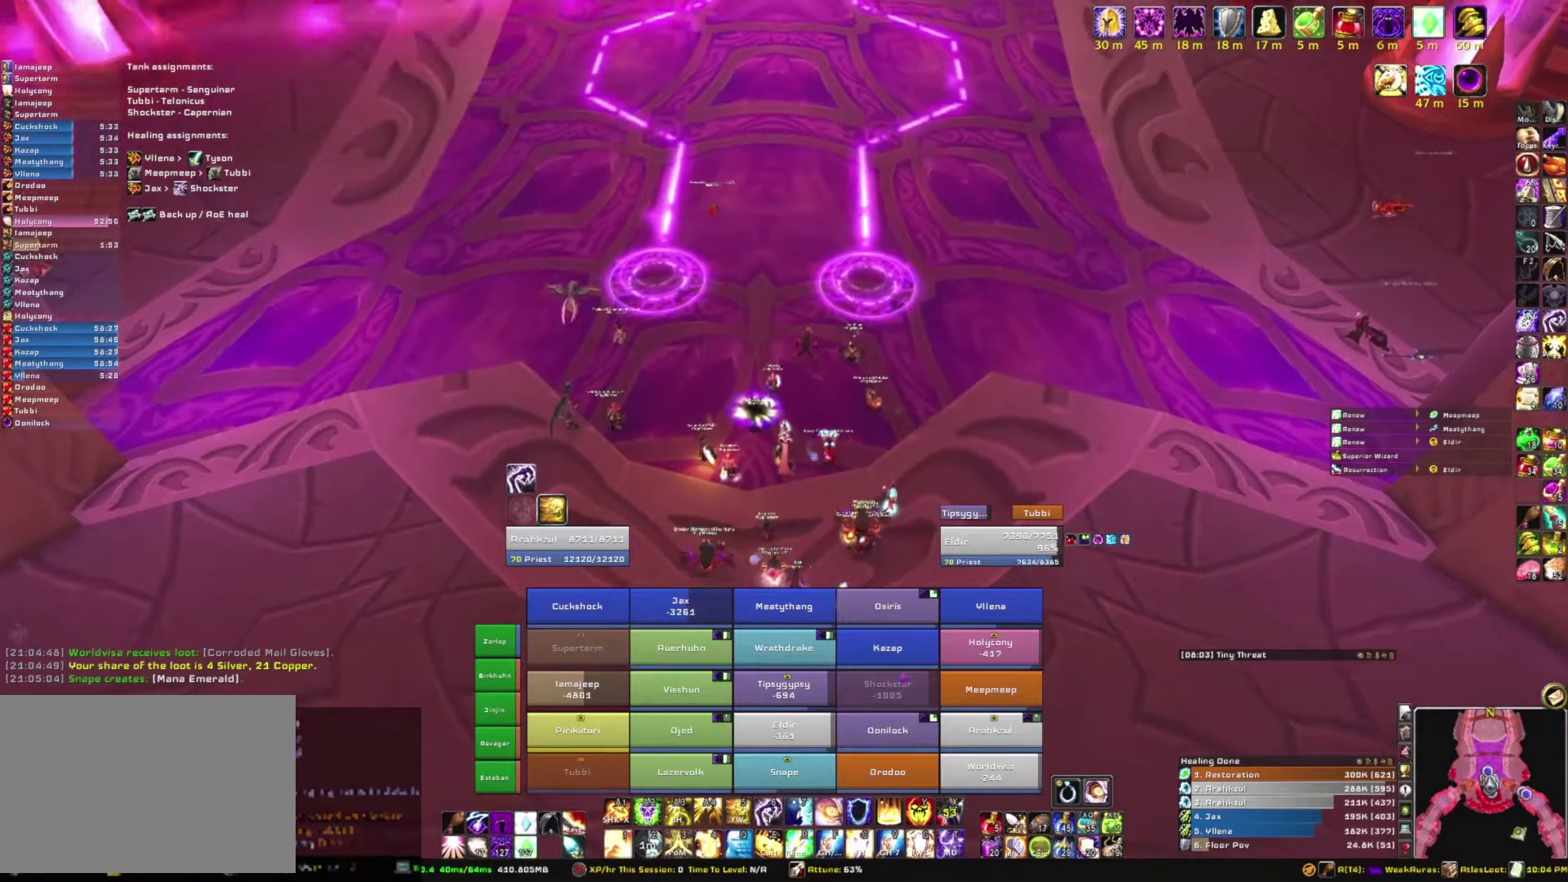
{"keys": [], "mouse": [], "events": [[334, "mouse_right", "up"]]}
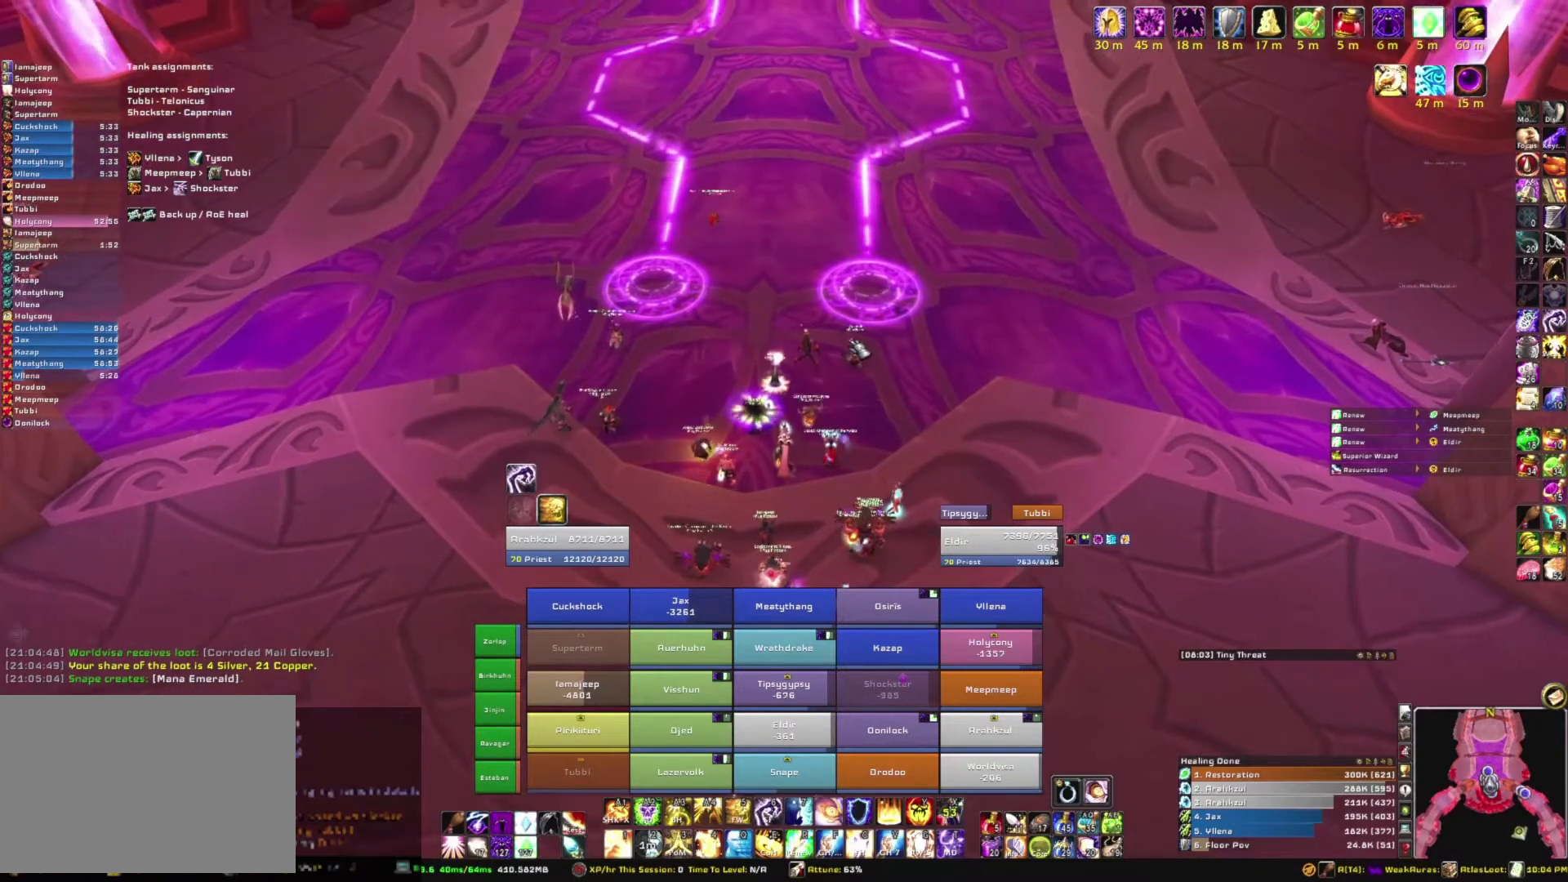
{"keys": [], "mouse": [], "events": []}
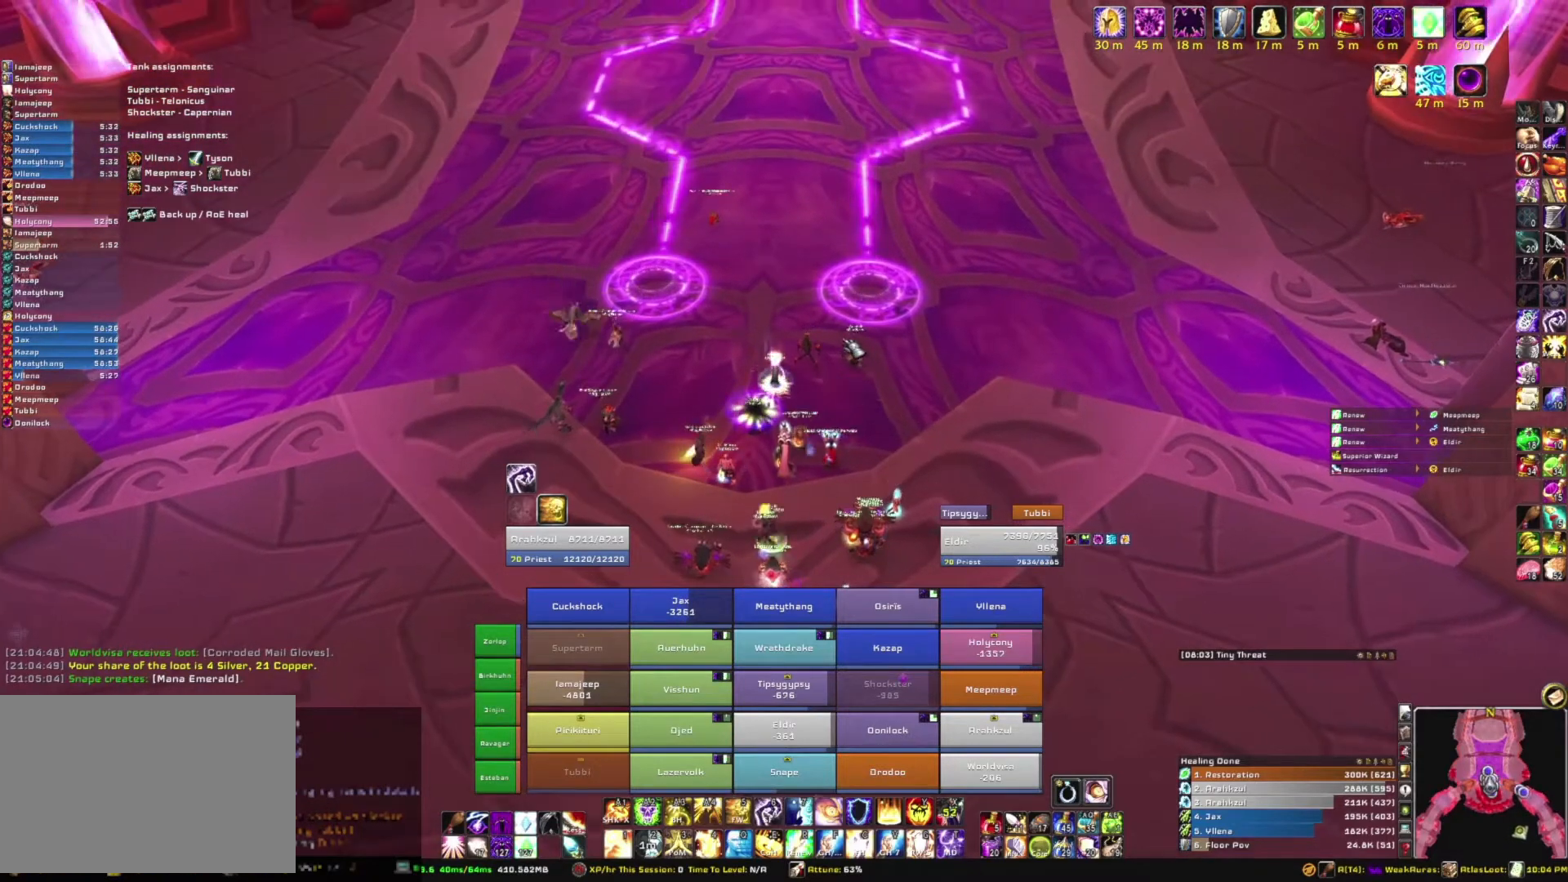
{"keys": [], "mouse": ["right"], "events": [[300, "mouse_right", "down"]]}
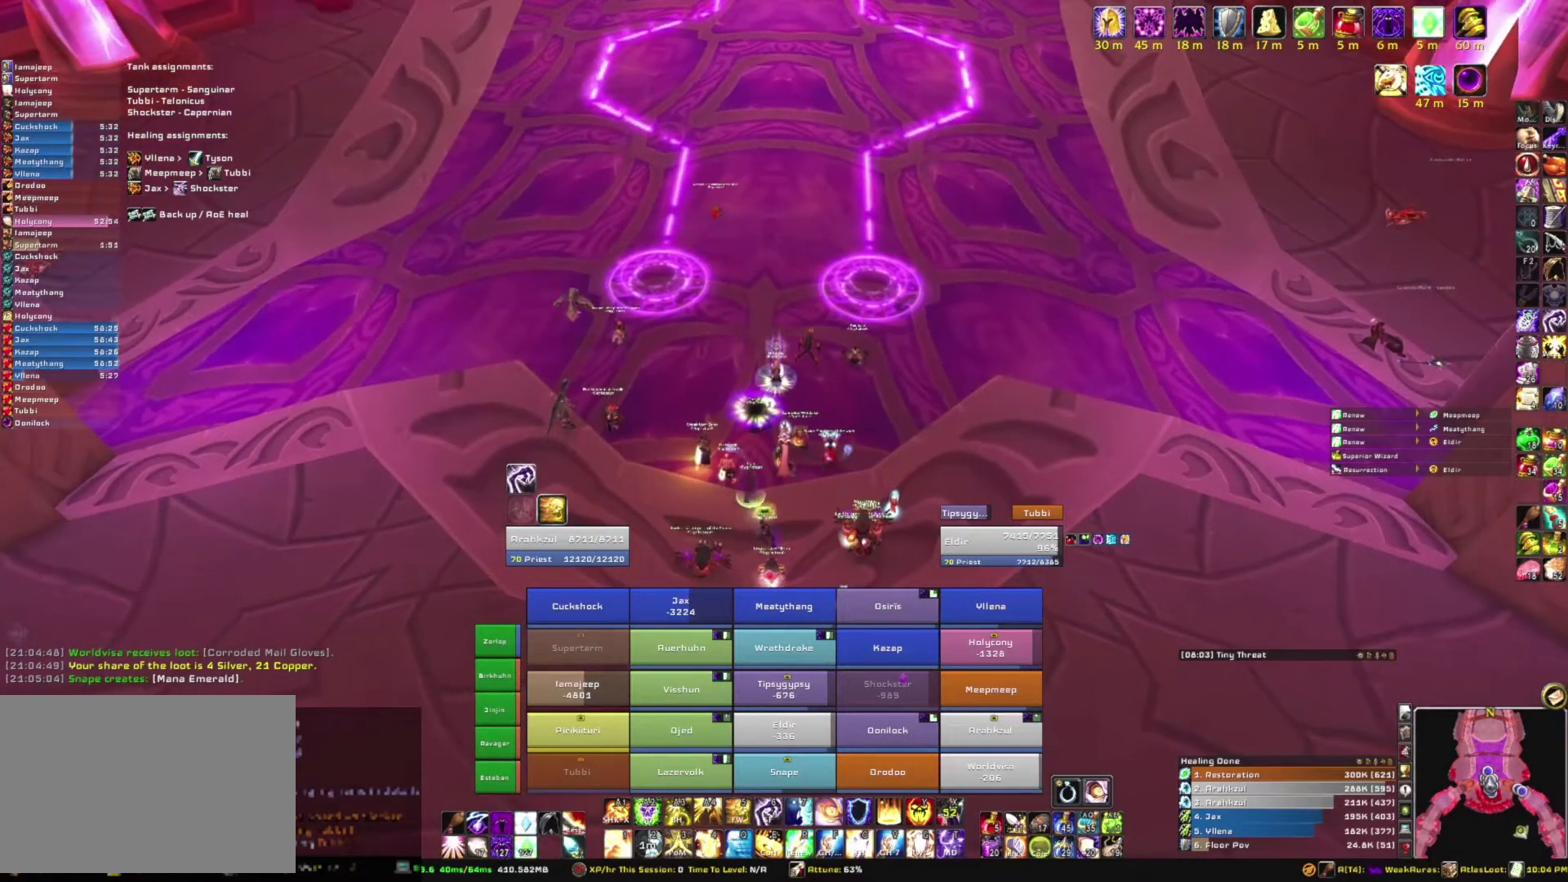
{"keys": [], "mouse": [], "events": [[234, "mouse_right", "up"]]}
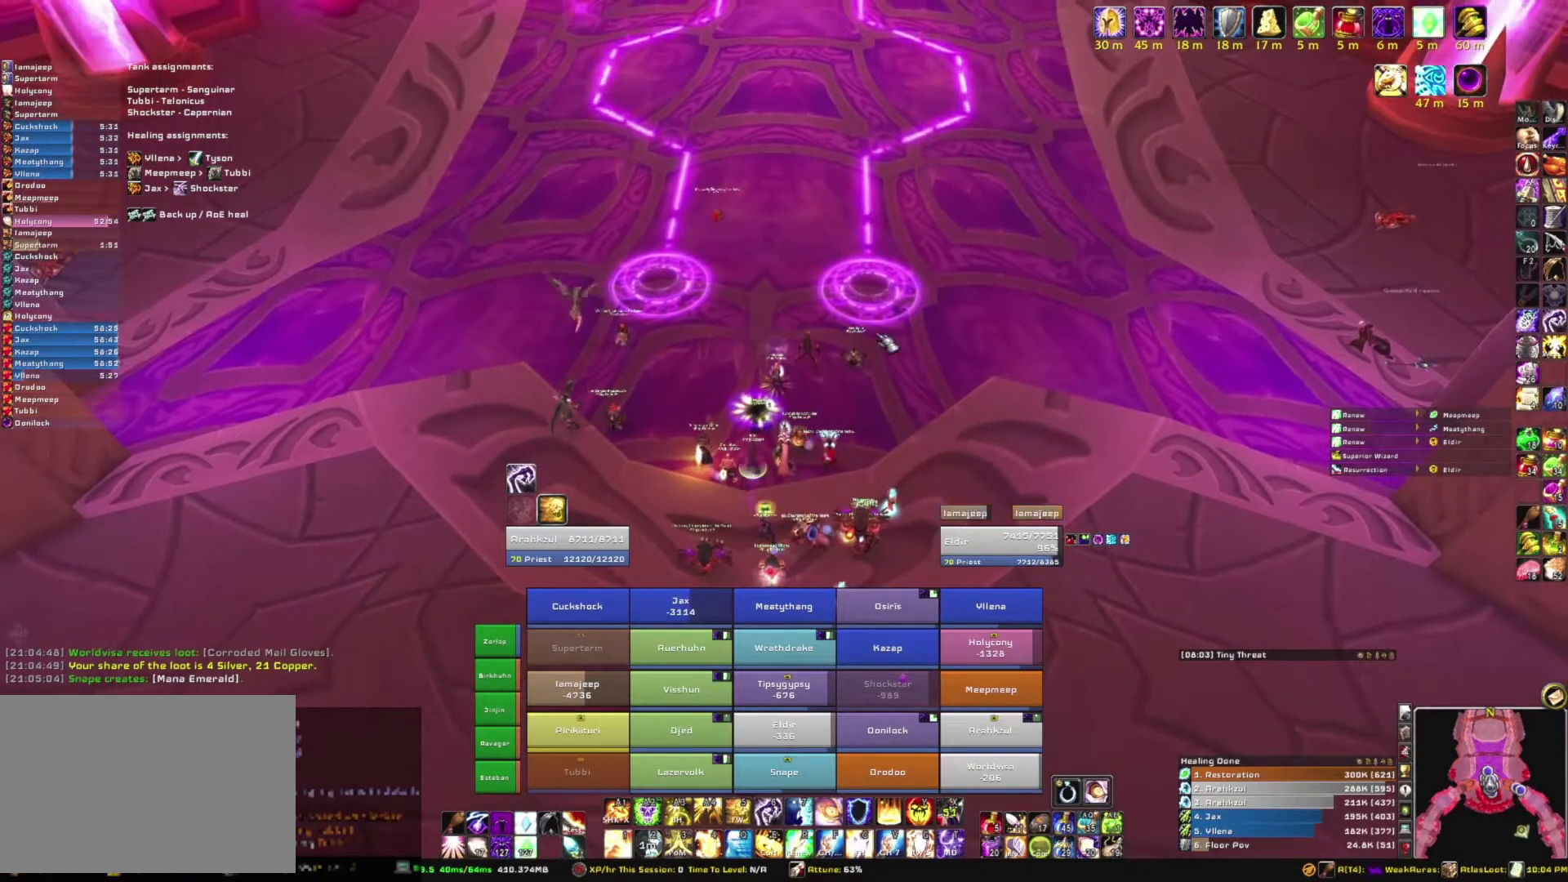
{"keys": [], "mouse": [], "events": []}
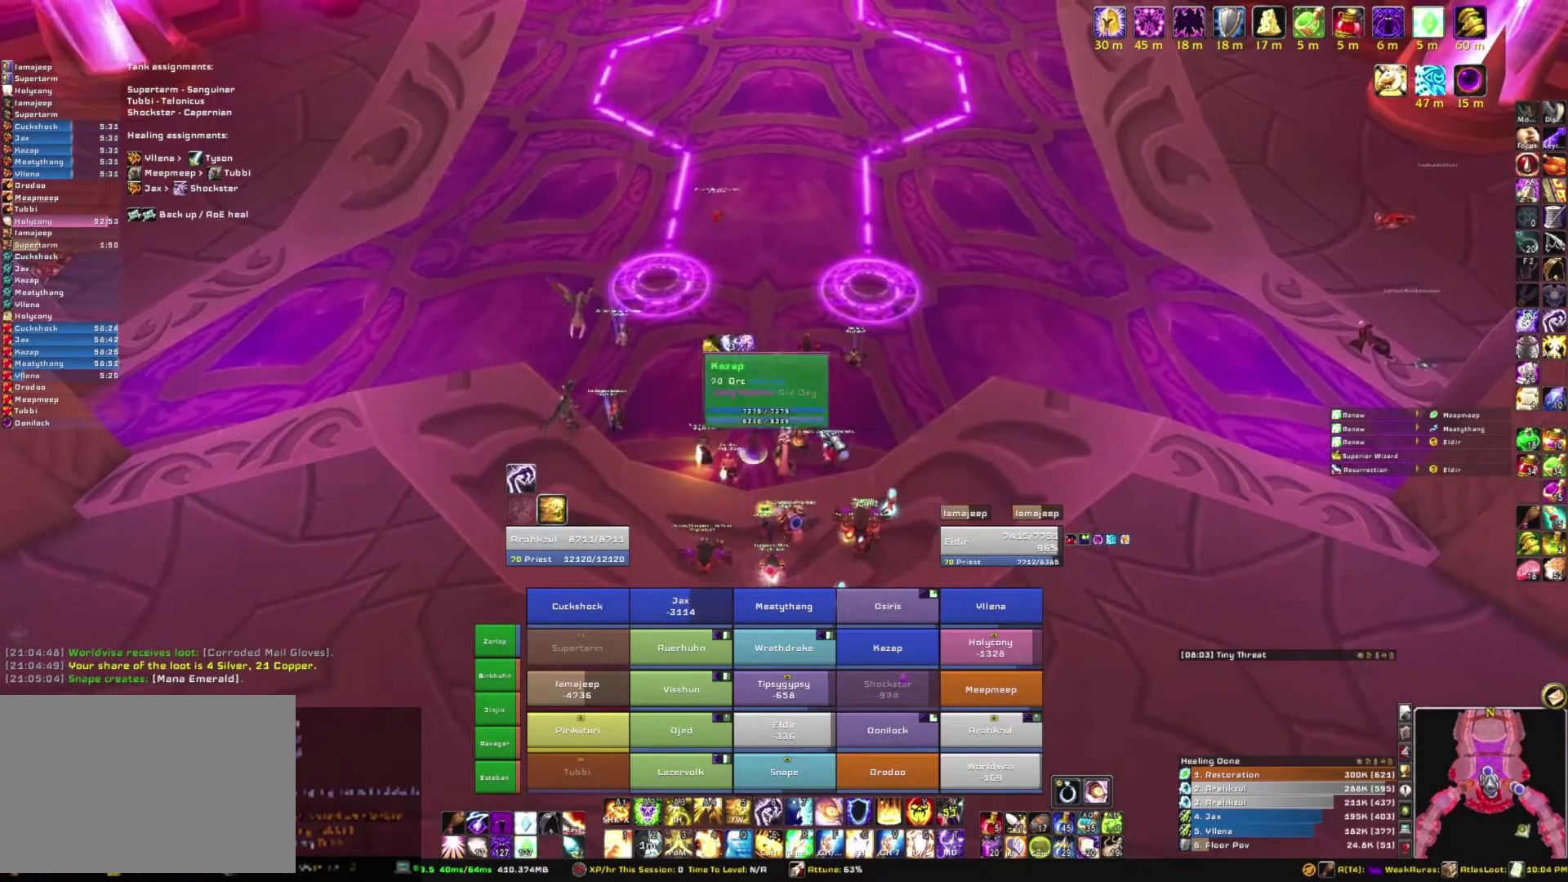
{"keys": [], "mouse": [], "events": []}
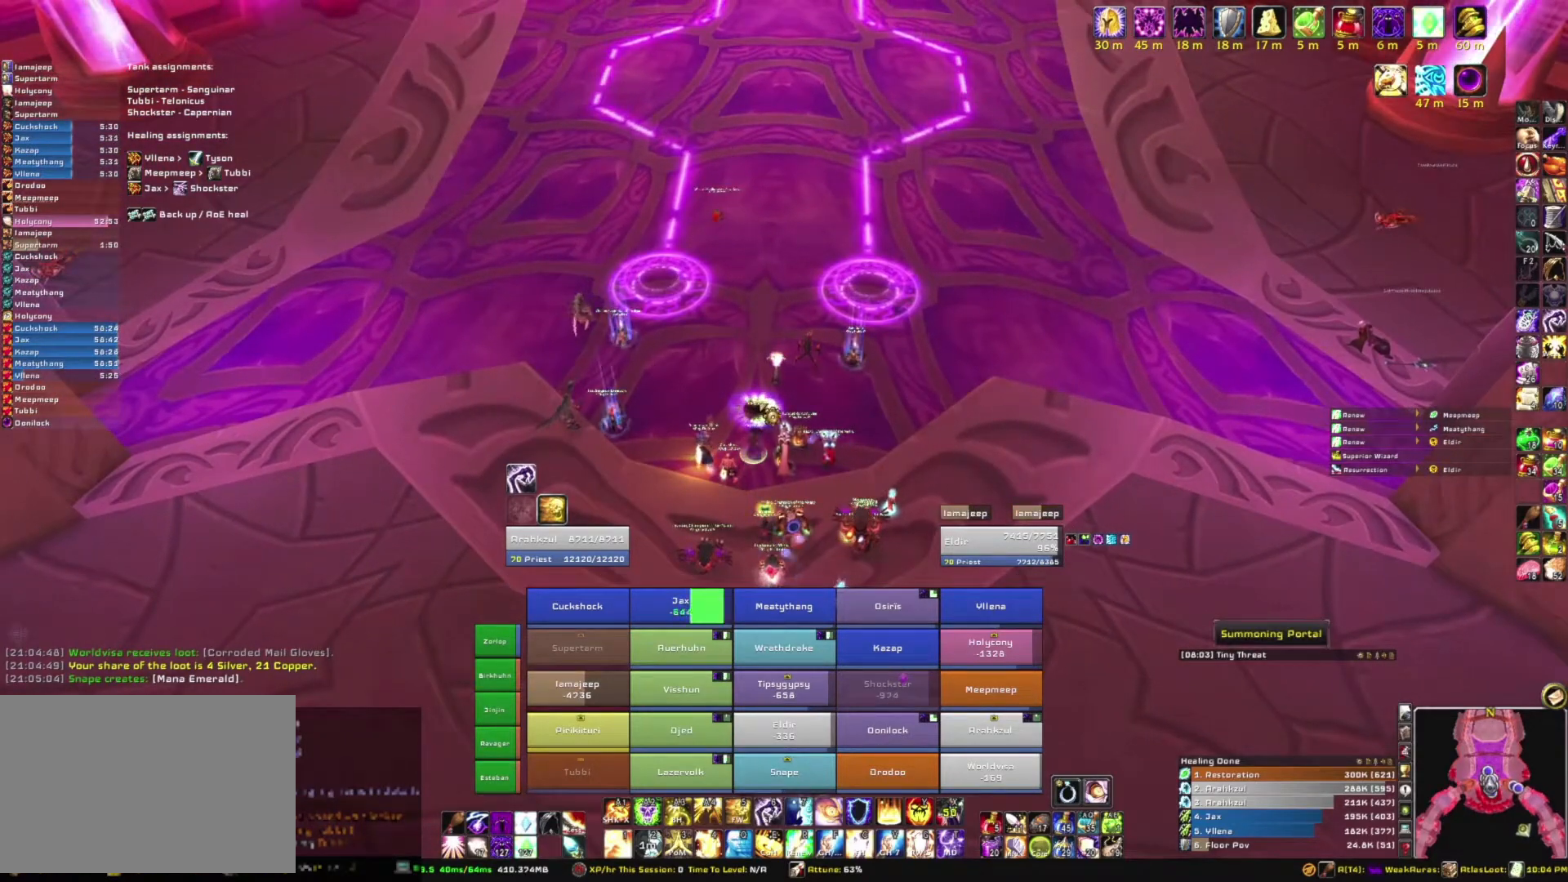
{"keys": [], "mouse": [], "events": []}
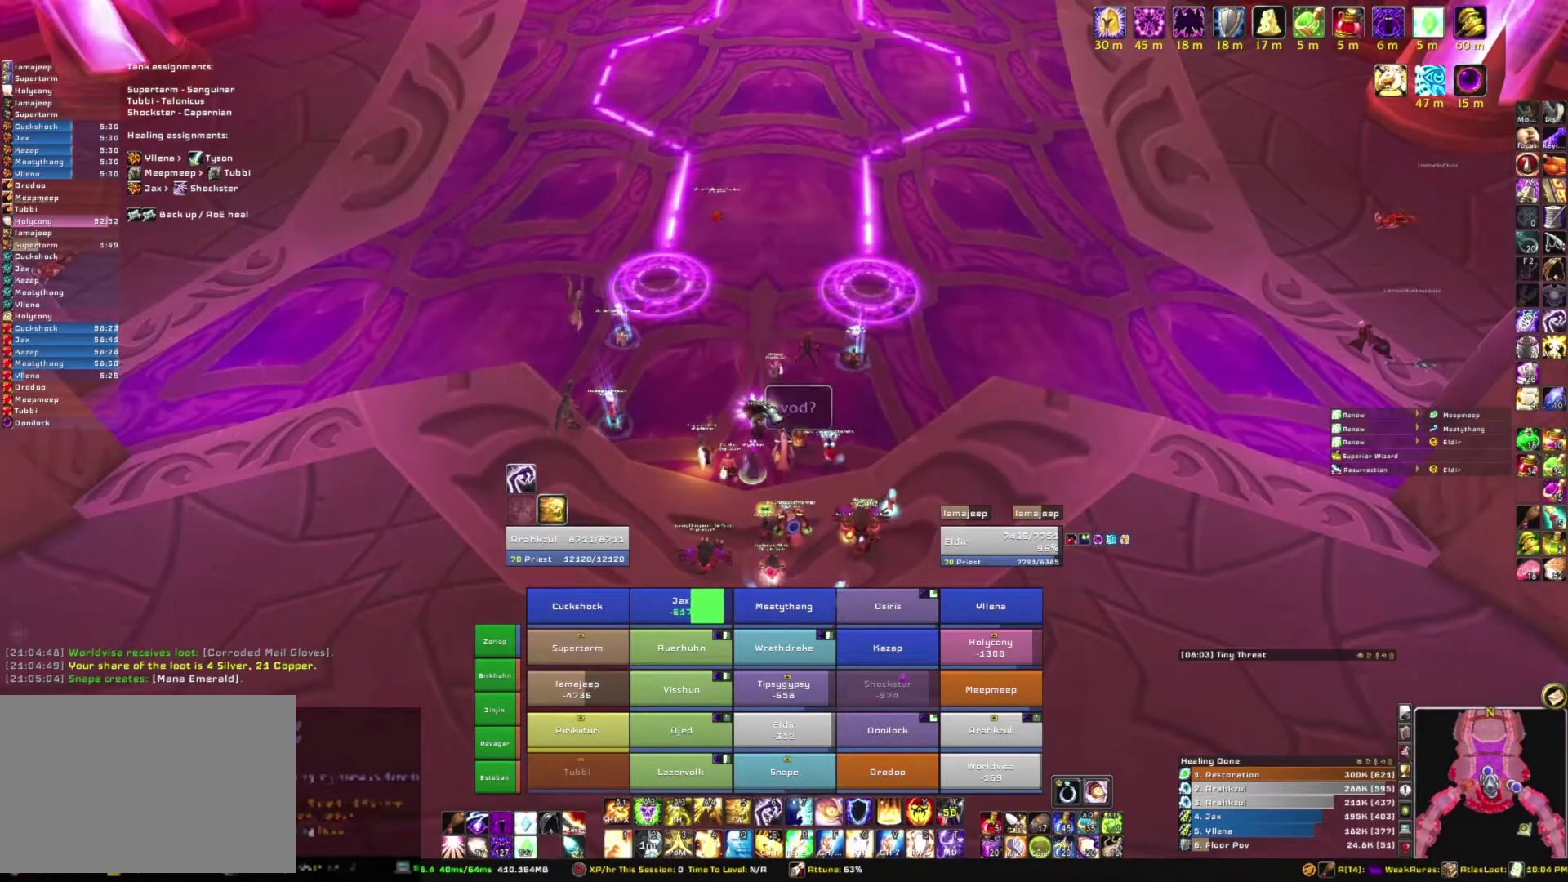
{"keys": [], "mouse": ["right"], "events": [[334, "mouse_right", "down"]]}
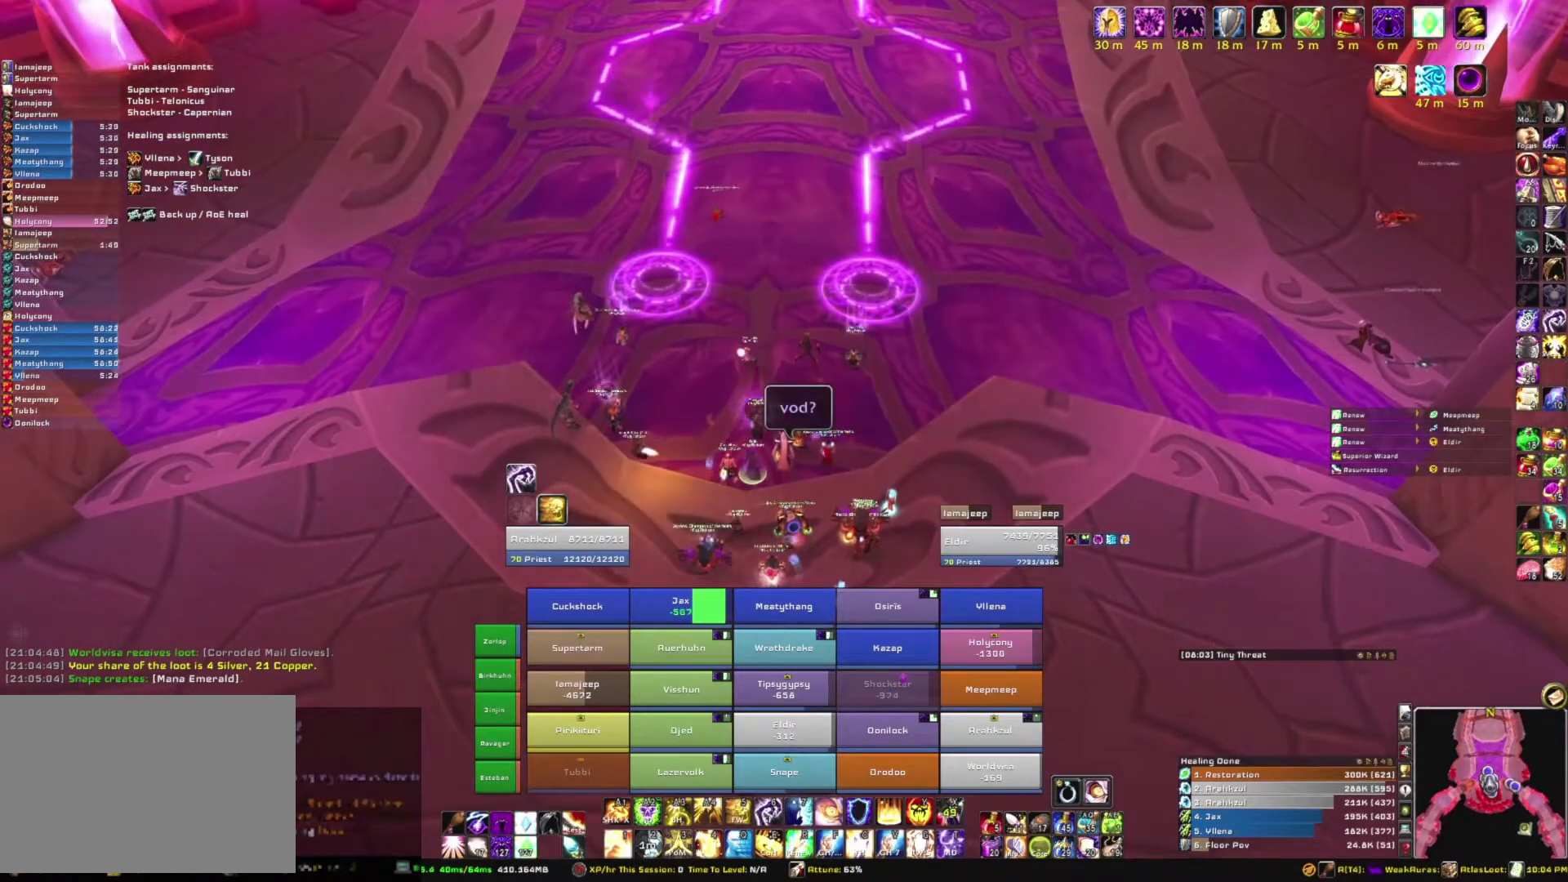
{"keys": [], "mouse": ["right"], "events": []}
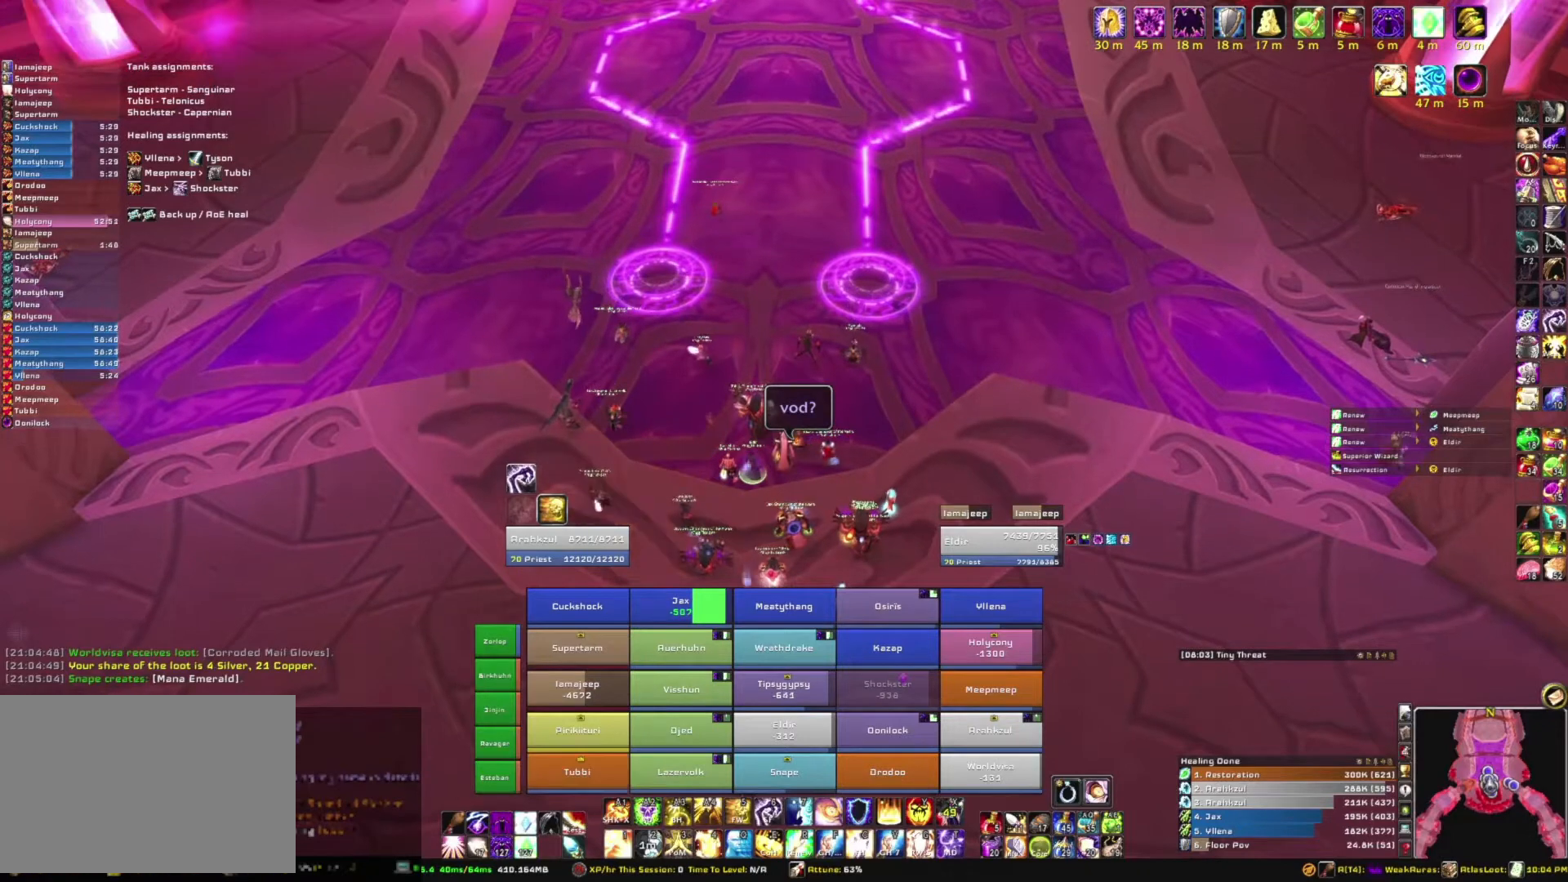
{"keys": [], "mouse": [], "events": [[501, "mouse_right", "up"]]}
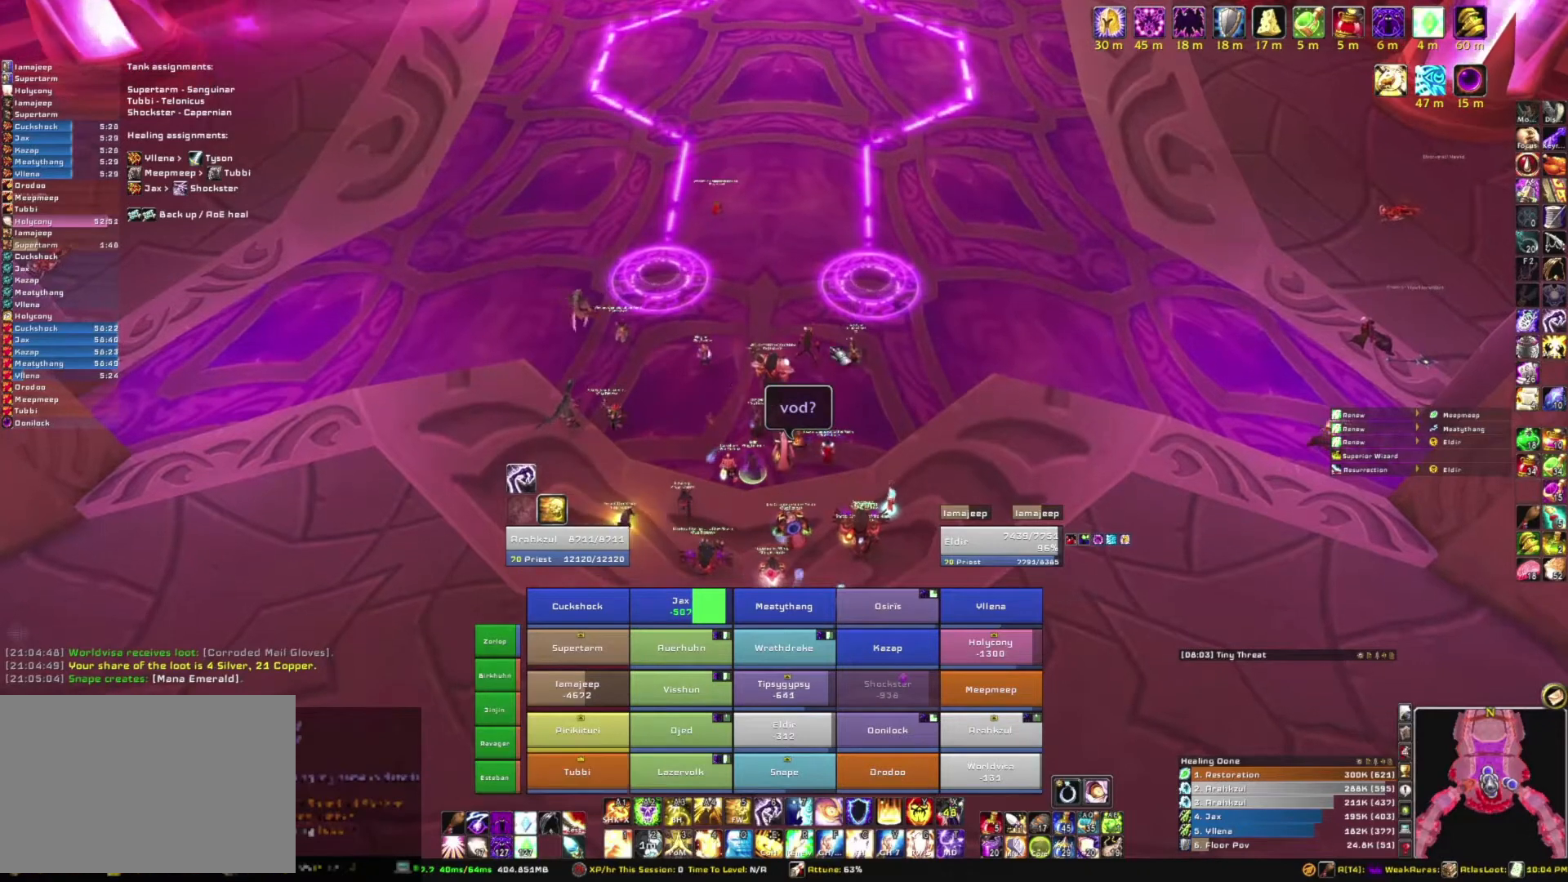
{"keys": [], "mouse": [], "events": []}
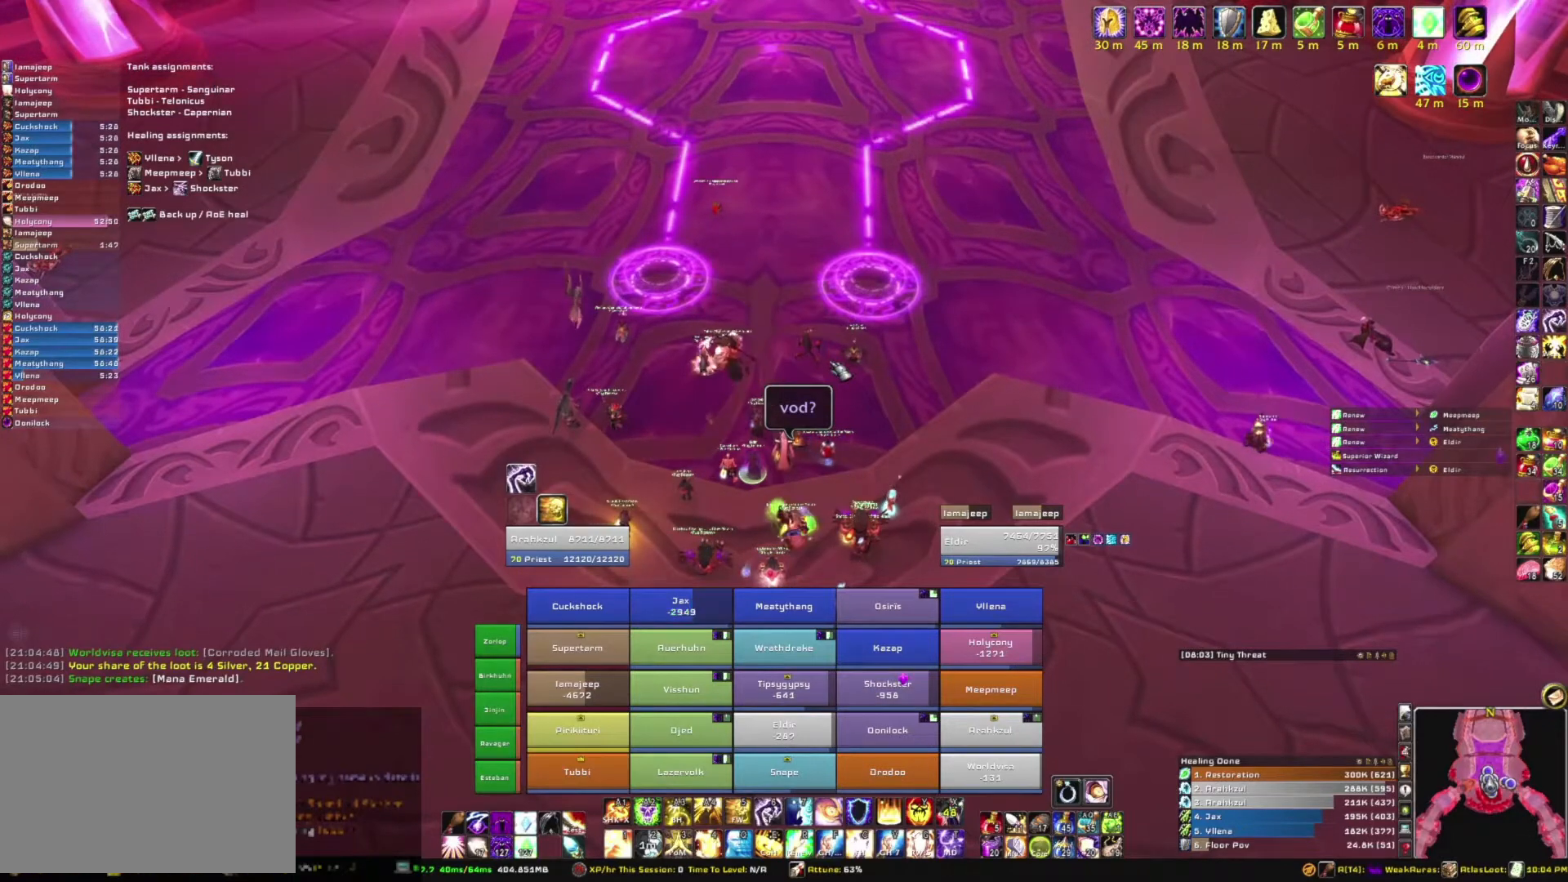
{"keys": [], "mouse": ["right"], "events": [[468, "mouse_right", "down"]]}
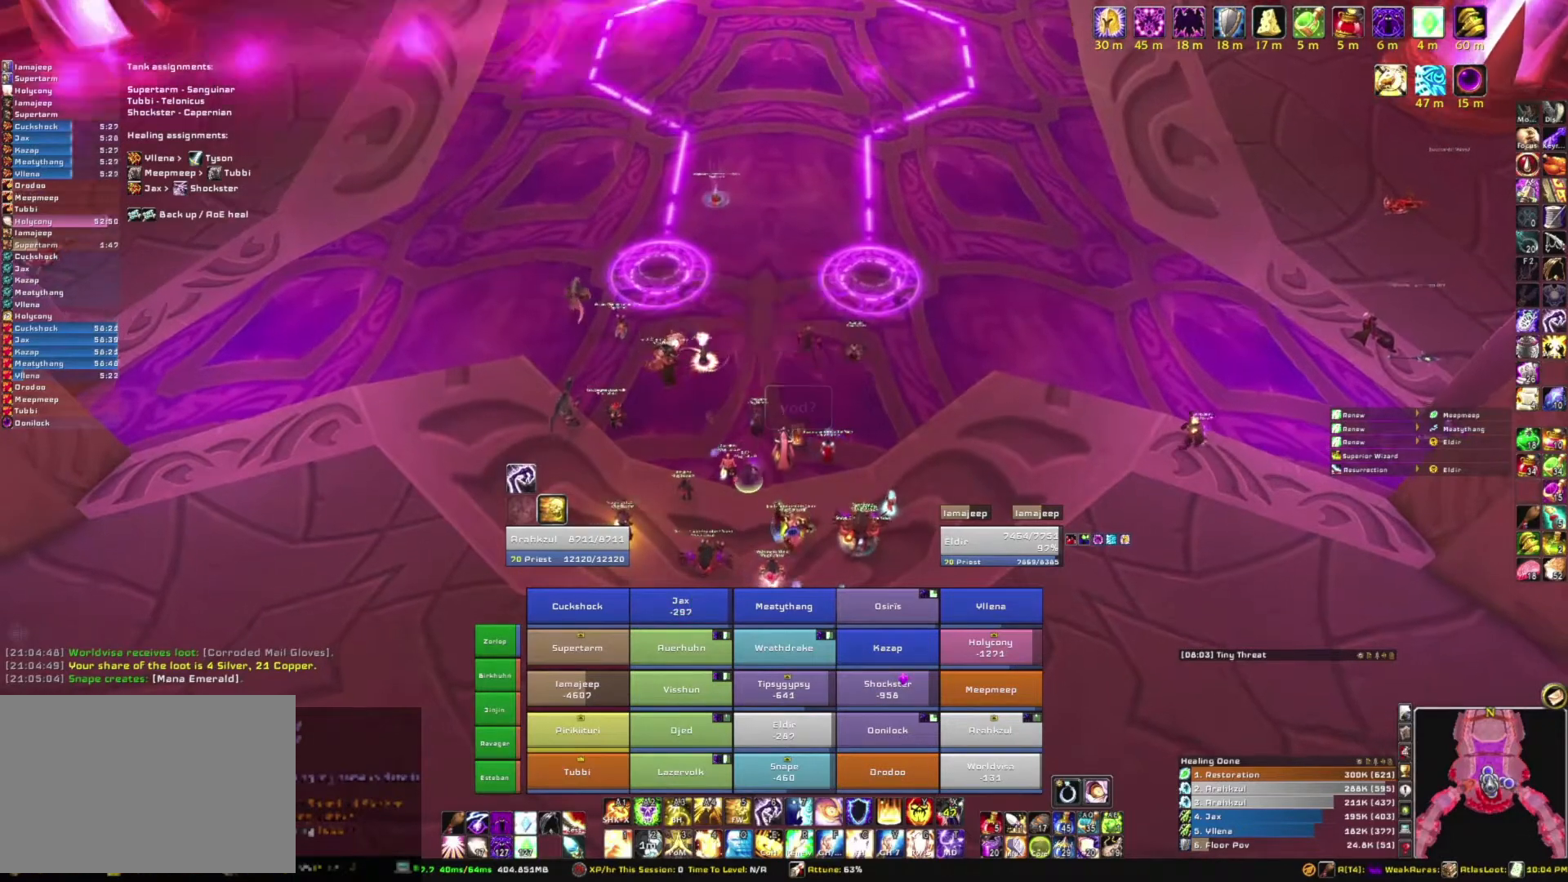
{"keys": [], "mouse": [], "events": [[200, "mouse_right", "up"]]}
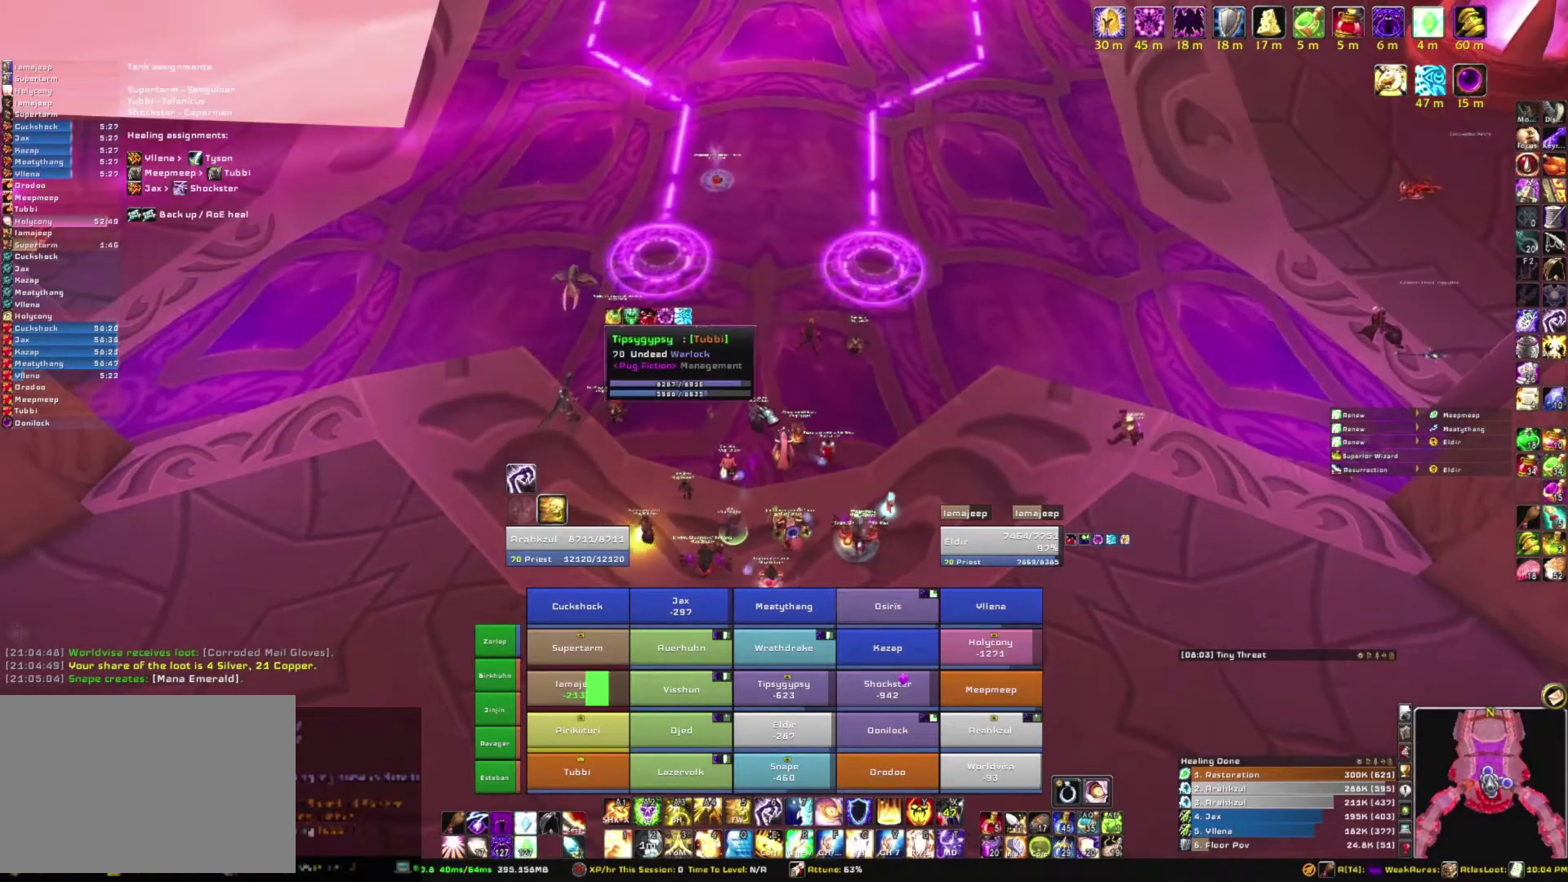
{"keys": [], "mouse": ["right"], "events": [[334, "mouse_right", "down"]]}
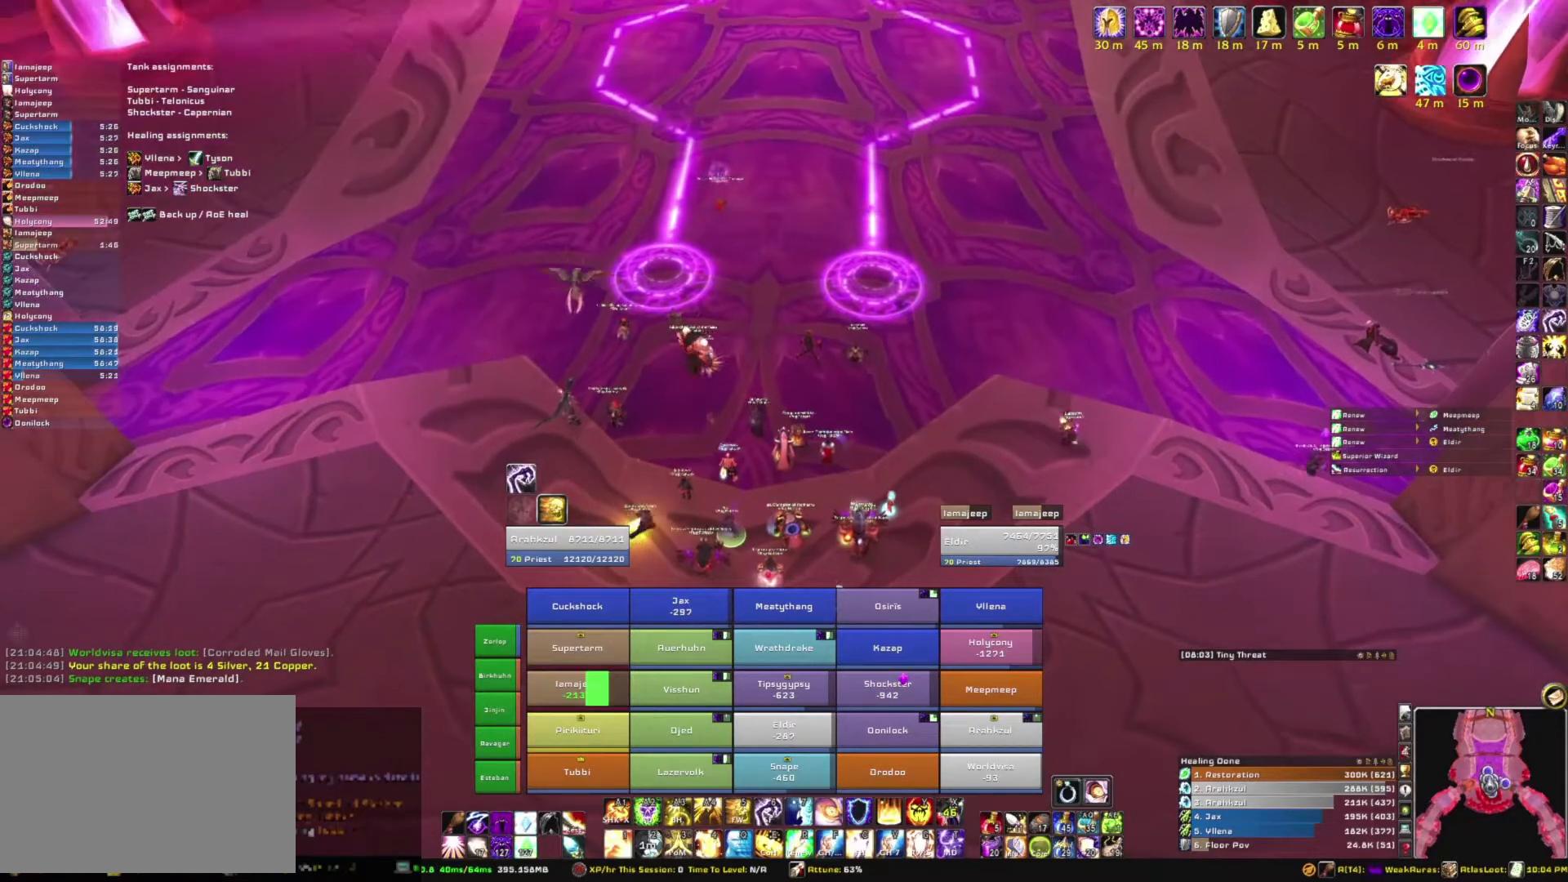
{"keys": [], "mouse": ["right"], "events": [[67, "mouse_right", "up"], [500, "mouse_right", "down"]]}
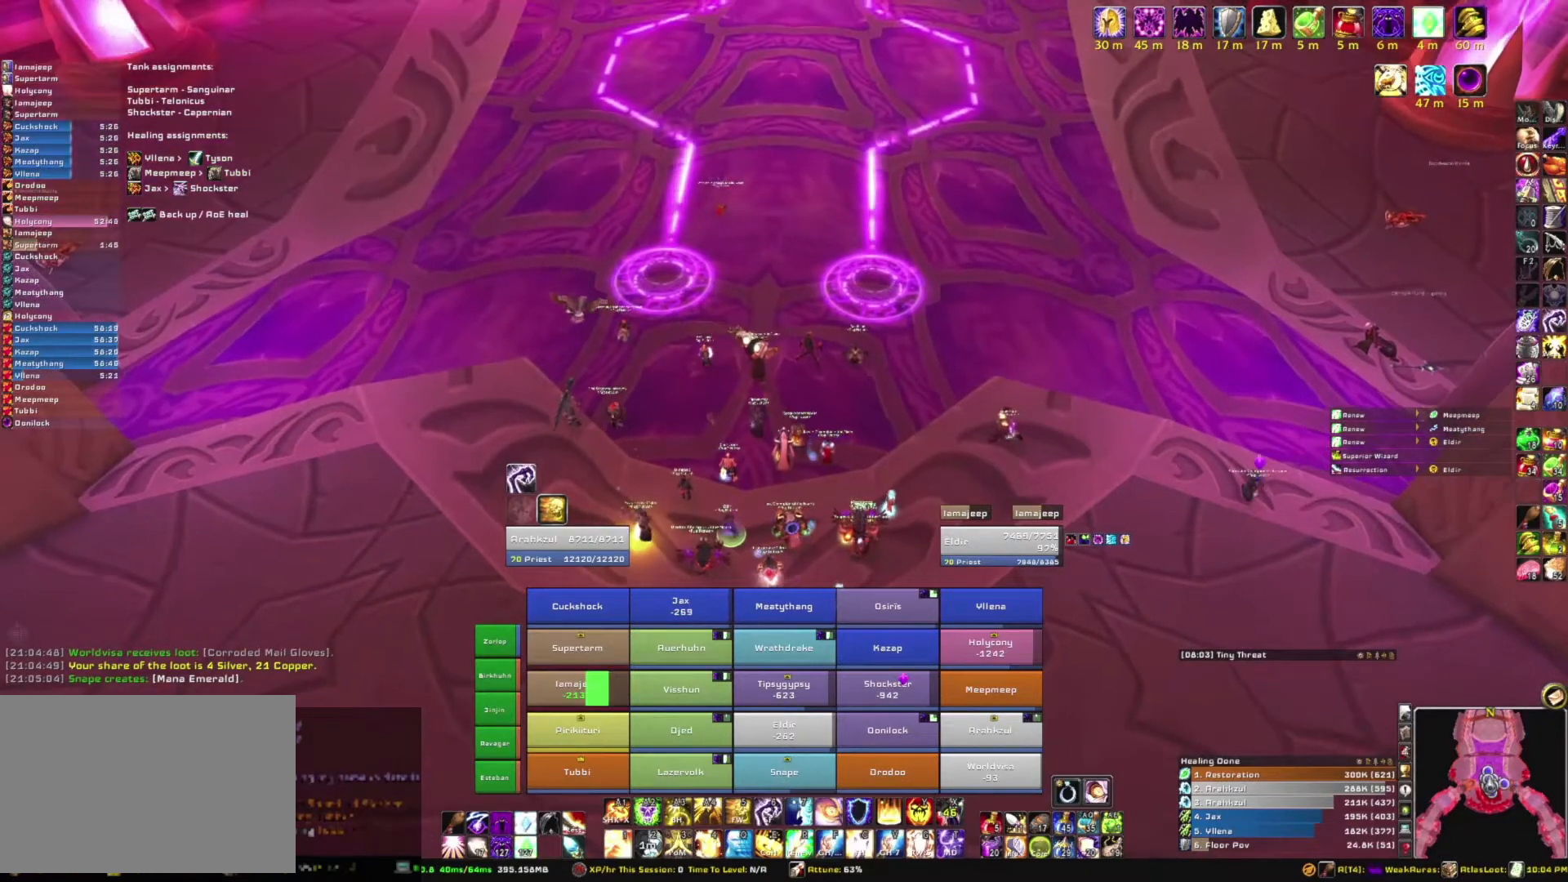
{"keys": [], "mouse": ["right"], "events": []}
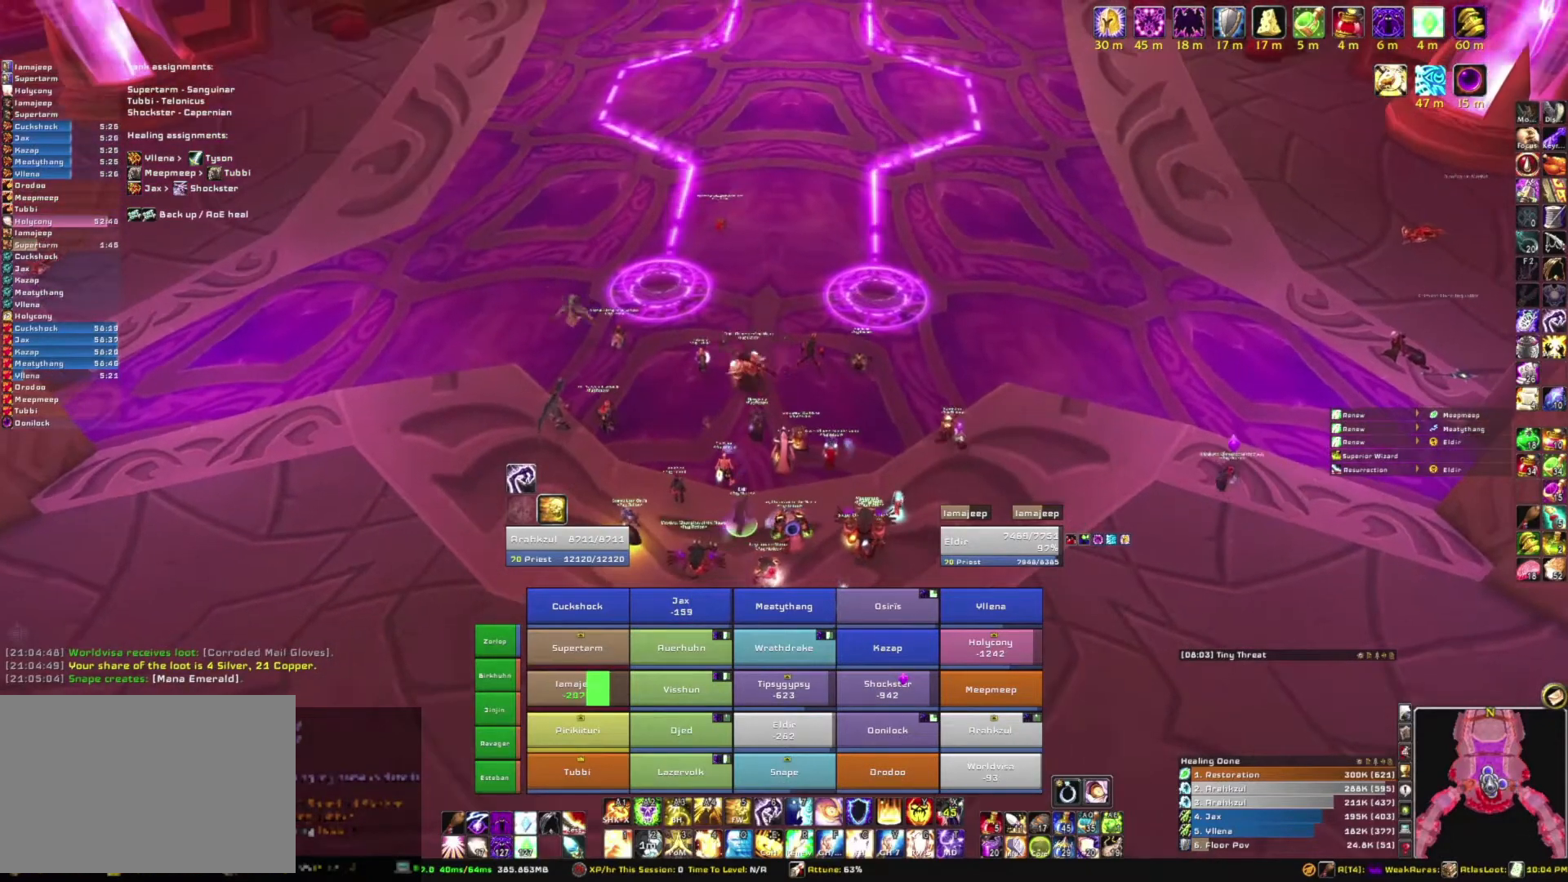
{"keys": [], "mouse": [], "events": [[267, "mouse_right", "up"]]}
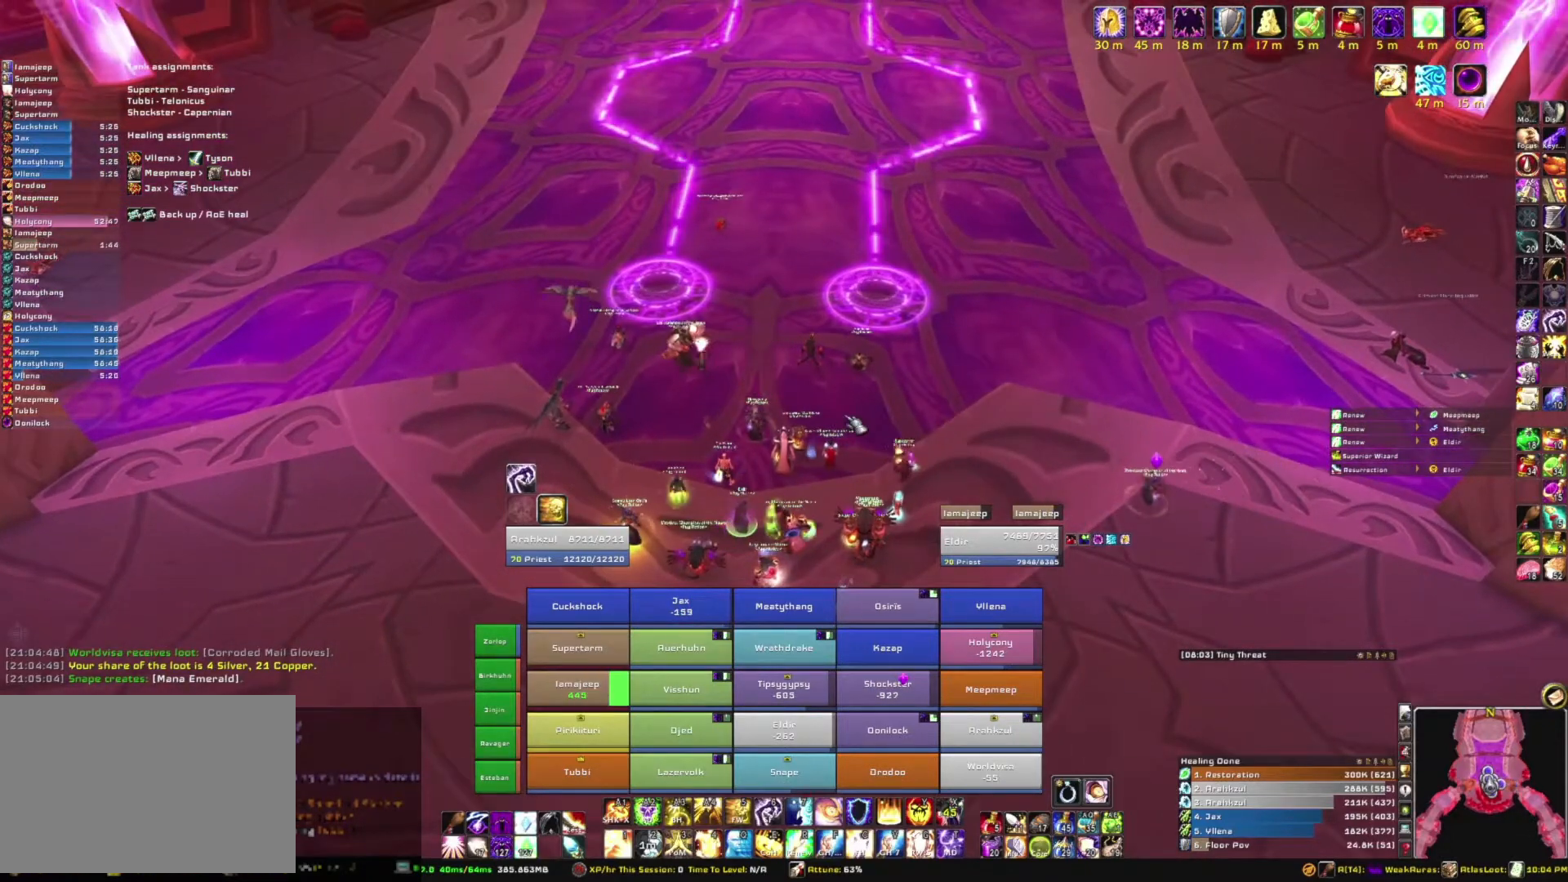
{"keys": [], "mouse": ["right"], "events": [[67, "mouse_right", "down"]]}
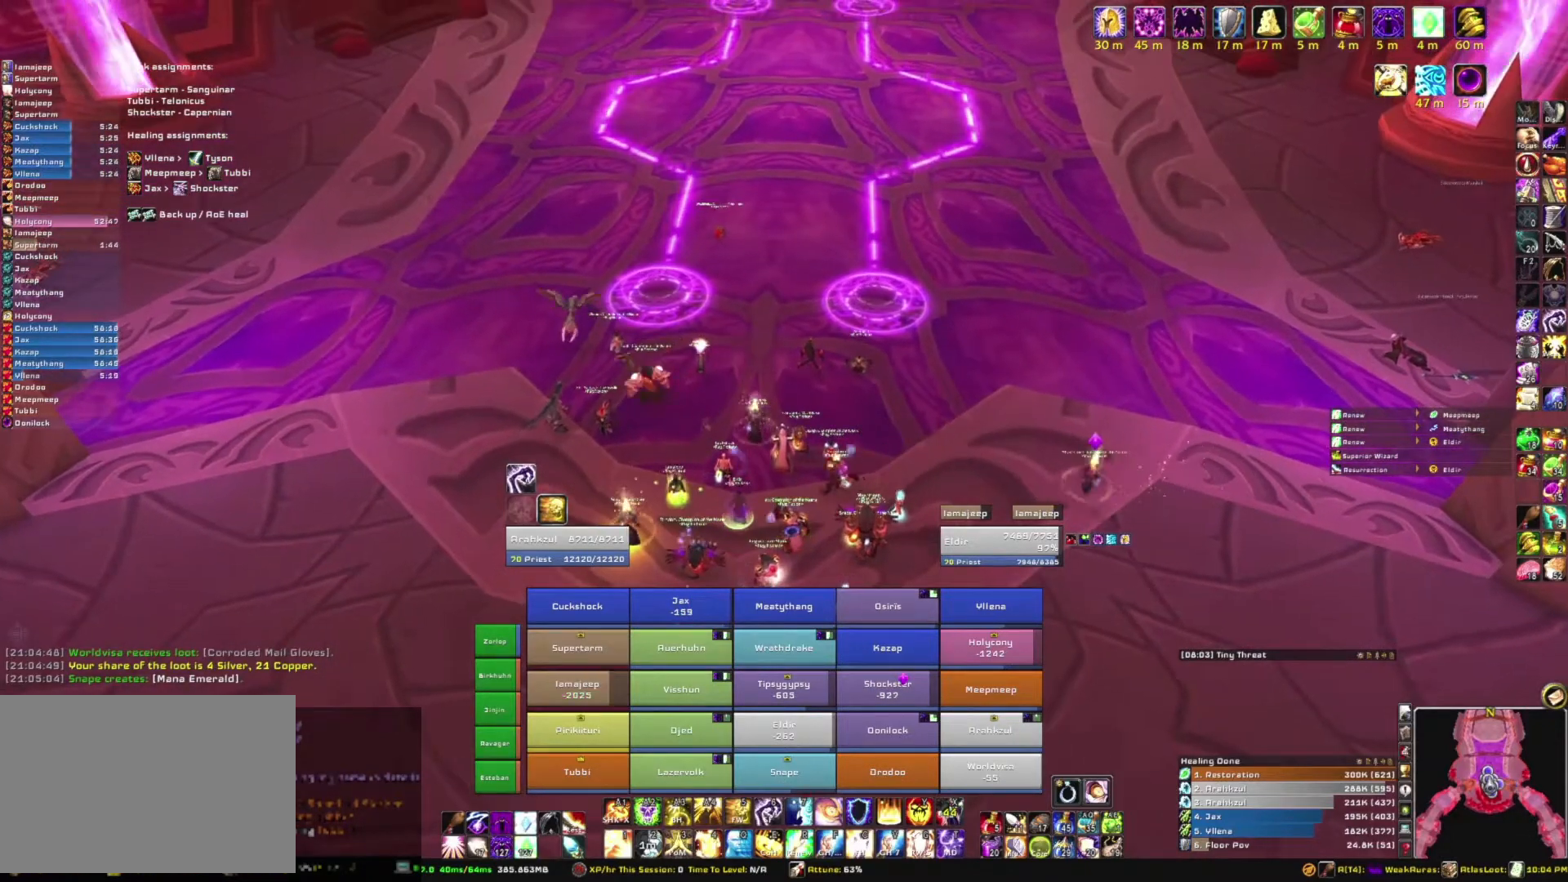
{"keys": [], "mouse": [], "events": [[367, "mouse_right", "up"]]}
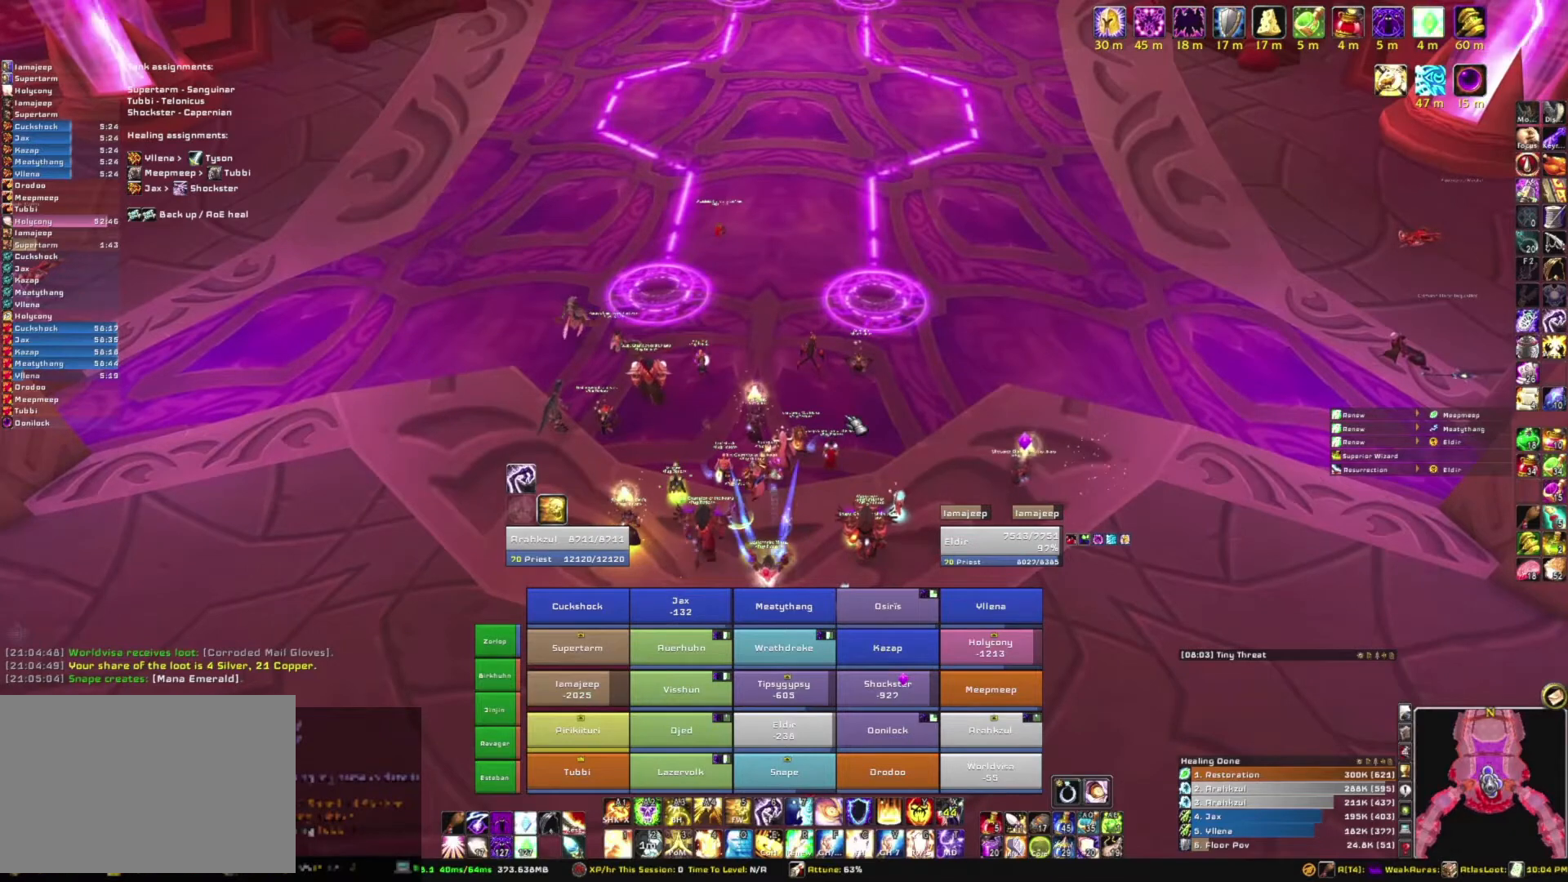
{"keys": [], "mouse": [], "events": []}
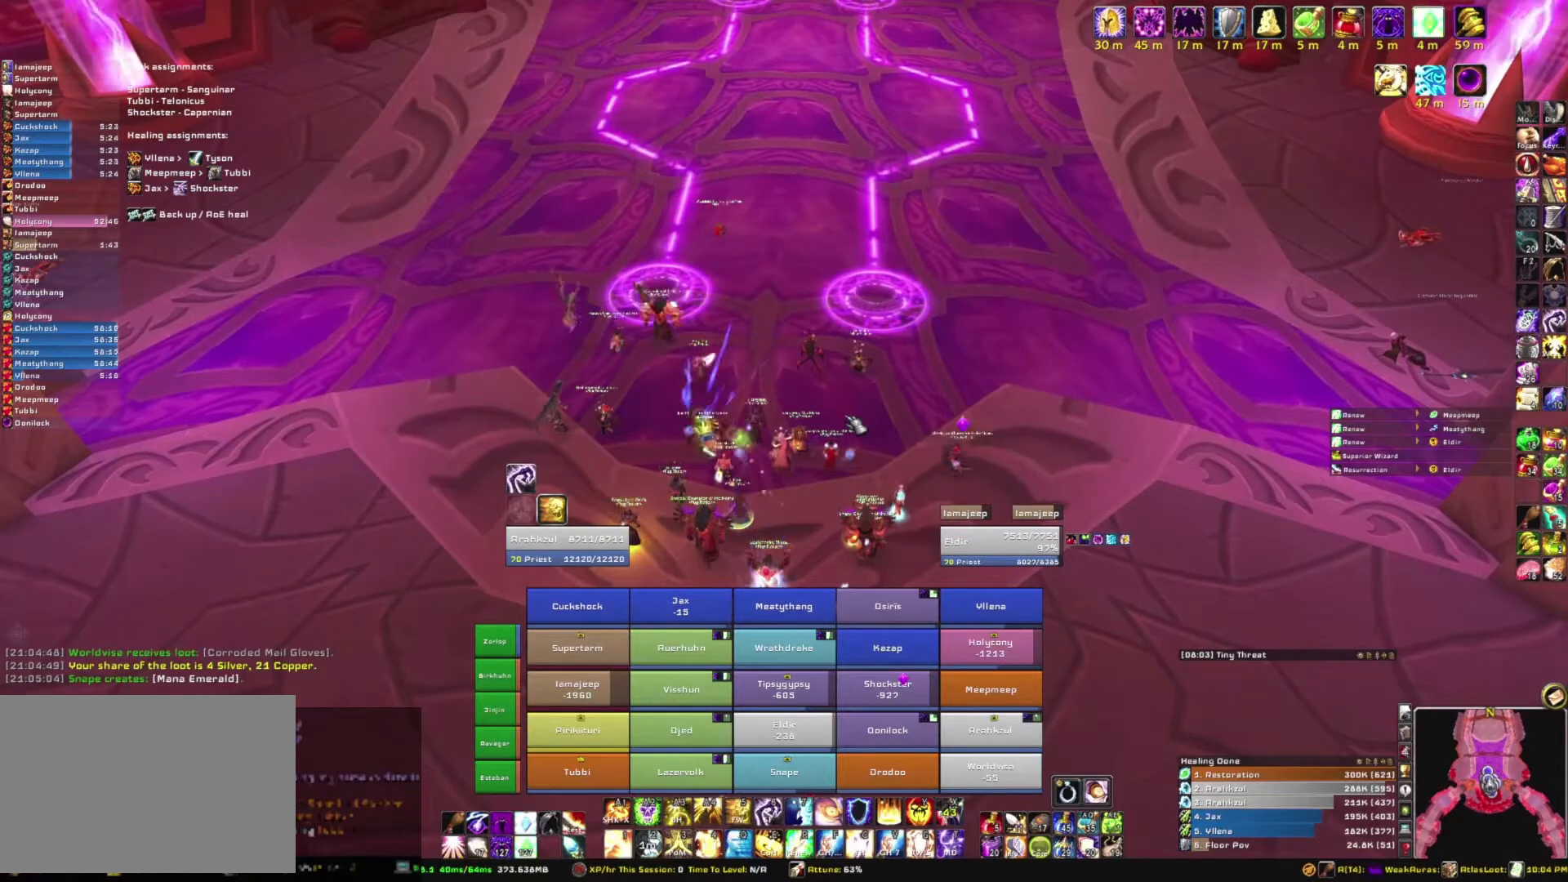
{"keys": [], "mouse": [], "events": []}
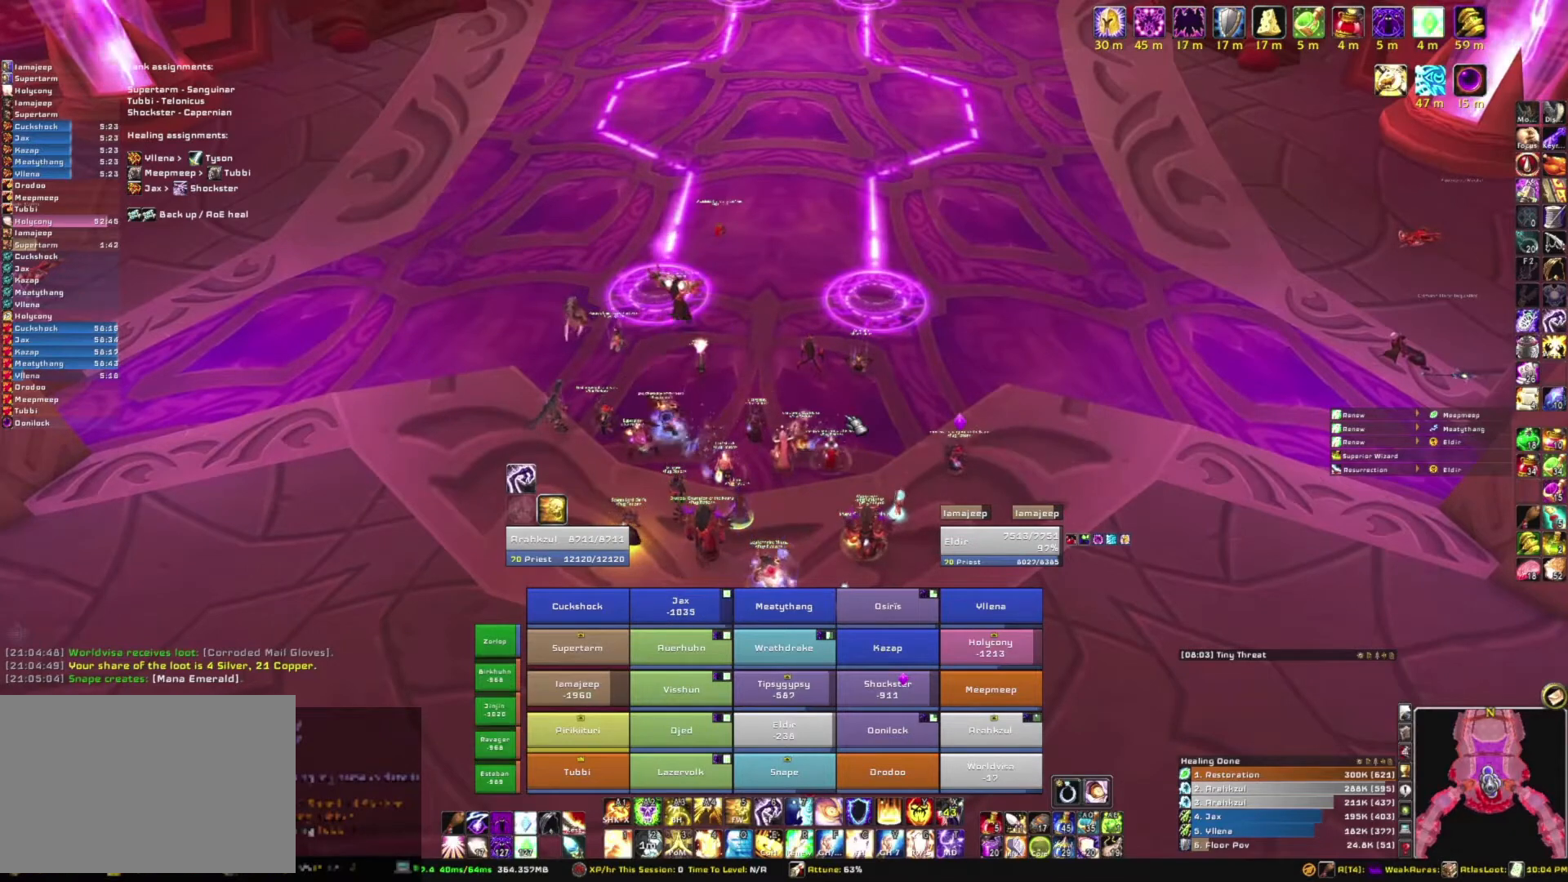
{"keys": [], "mouse": [], "events": []}
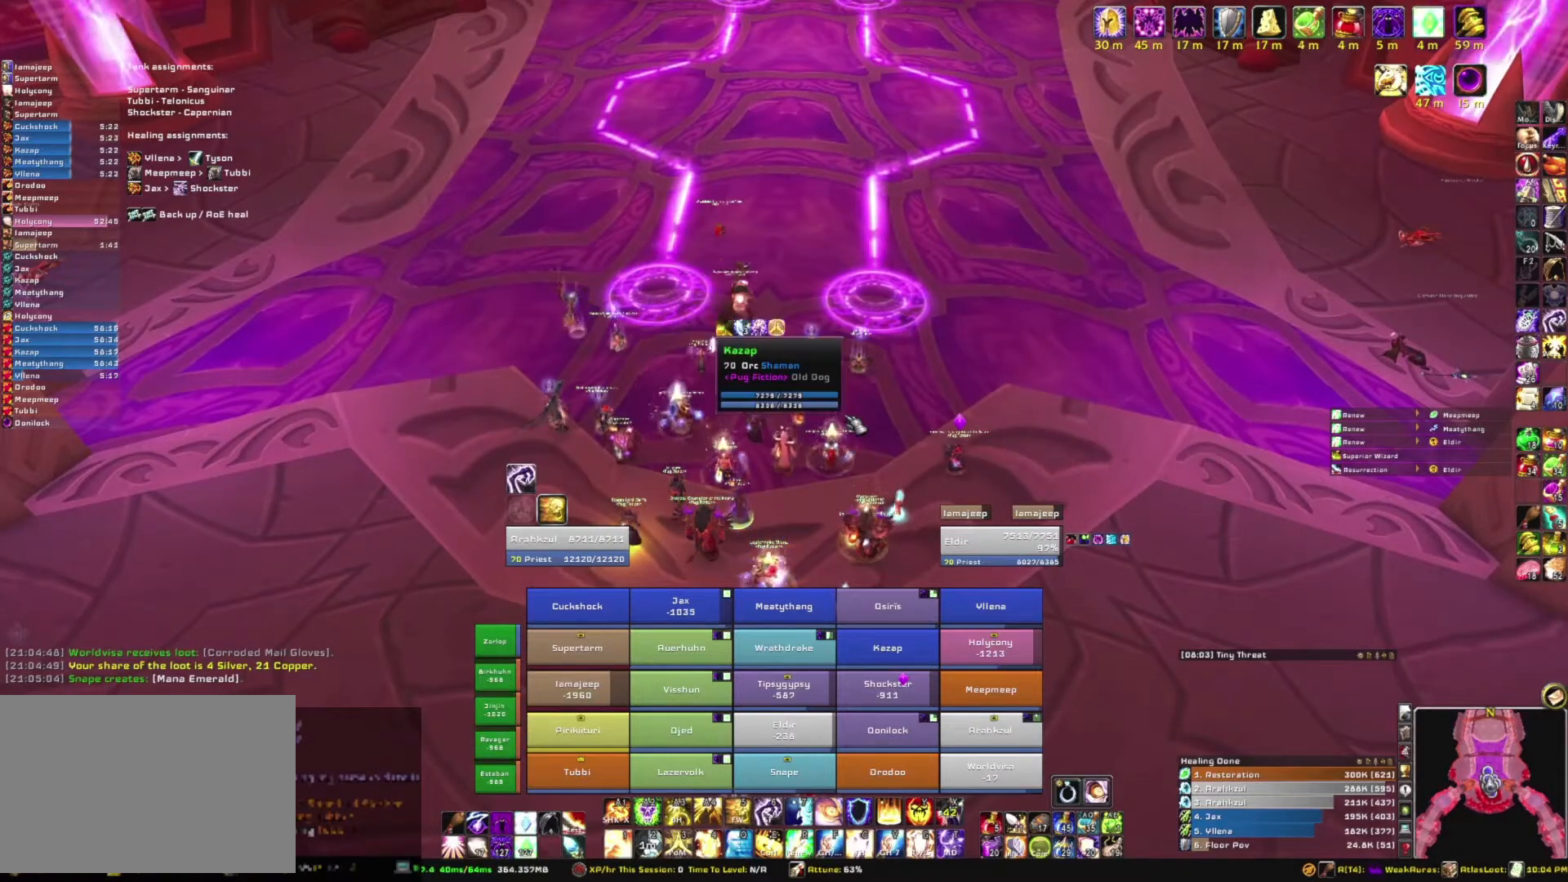
{"keys": [], "mouse": [], "events": []}